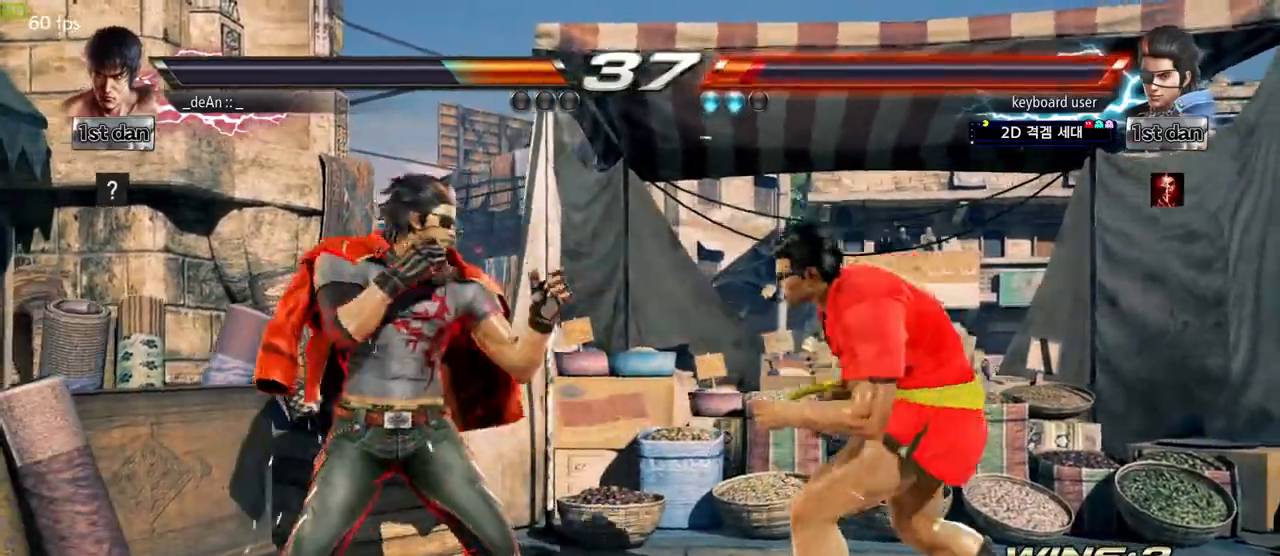
Gameplay with a controller (arcade stick); each line is a JSON object with the inputs held at the frame after it (dt_ms = milliseconds from this image to that frame). "events" lists button and stick changes between this image and that frame as [ms after this image, input, new state], when the widget could be followed in between. Not read: L3 R3.
{"dt_ms": 1000, "buttons": [], "left_stick": "right"}
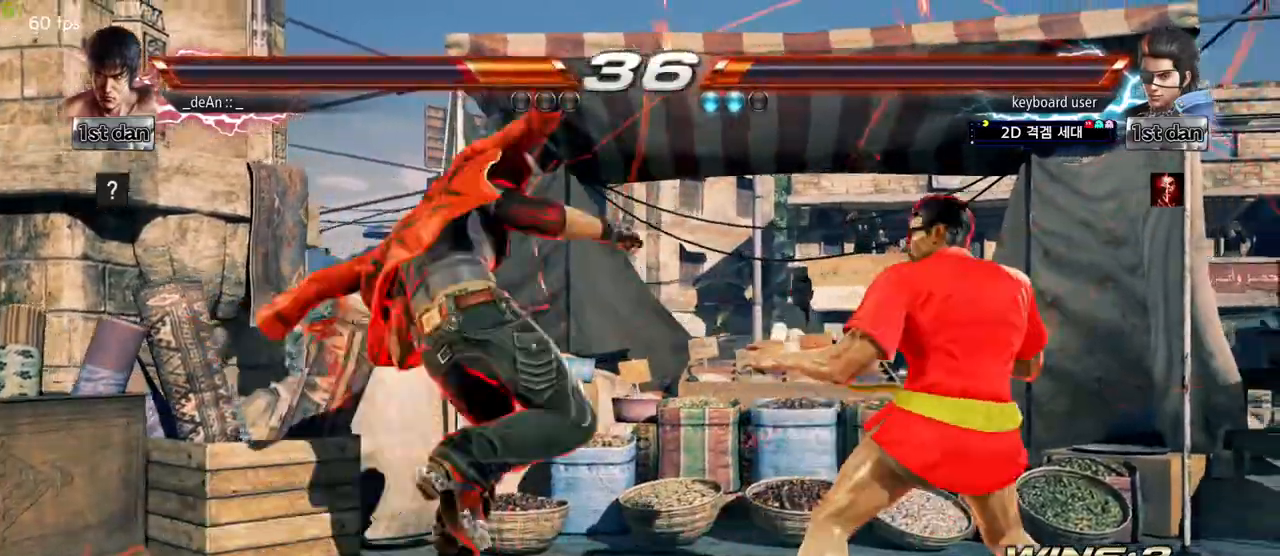
{"dt_ms": 500, "buttons": ["TRIANGLE"], "left_stick": "right", "events": [[417, "TRIANGLE", "down"]]}
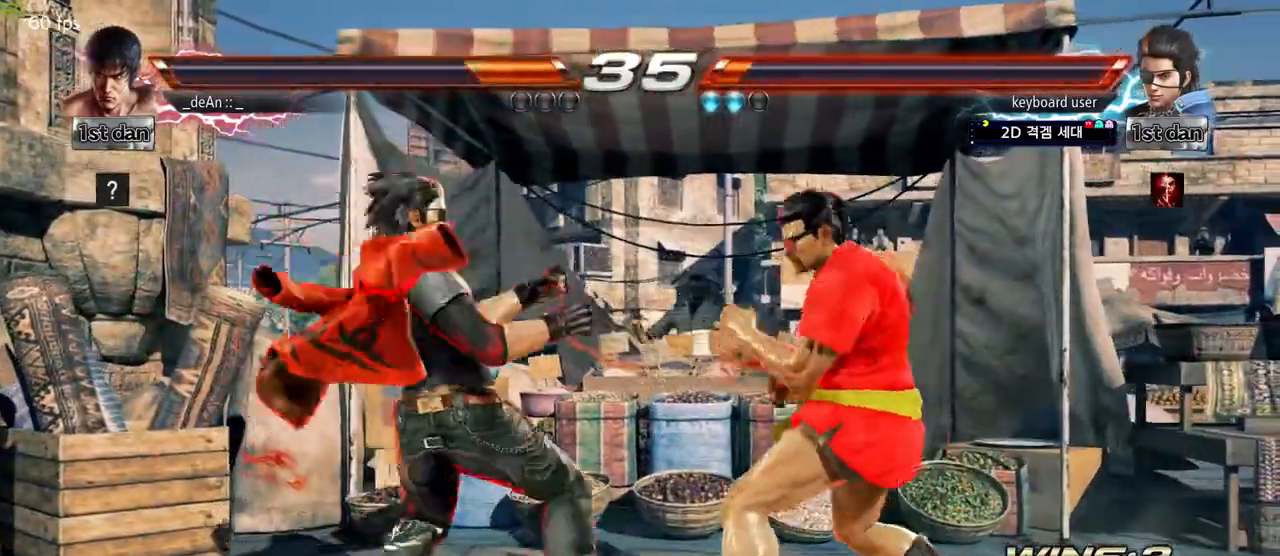
{"dt_ms": 500, "buttons": [], "left_stick": "right", "events": [[50, "TRIANGLE", "up"], [367, "left_stick", "center"], [450, "left_stick", "right"]]}
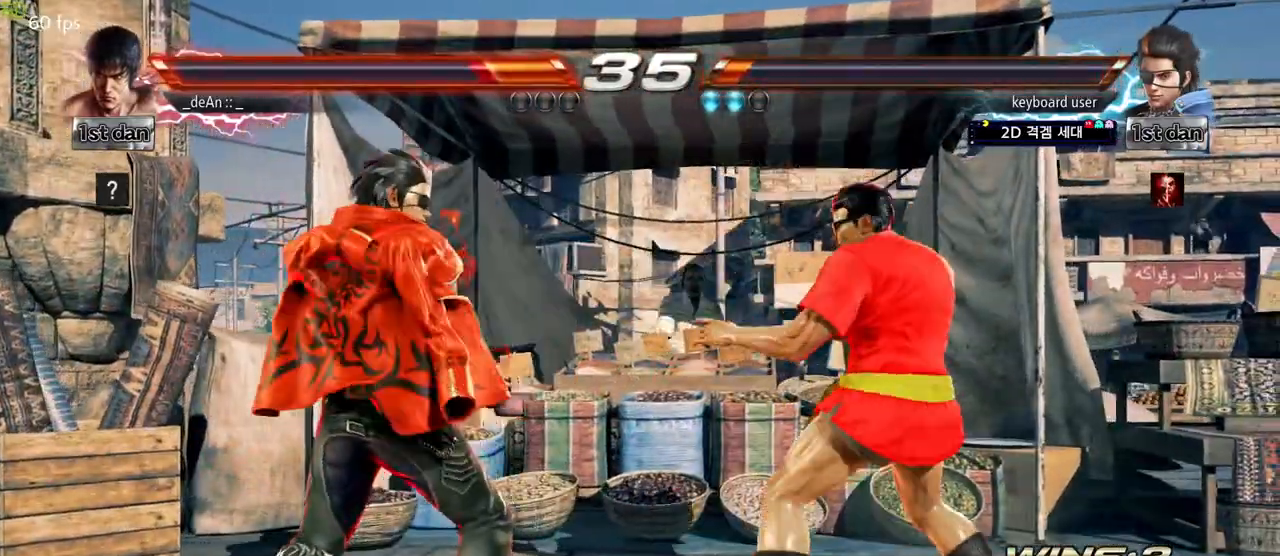
{"dt_ms": 500, "buttons": ["SQUARE"], "left_stick": "down-right", "events": [[483, "left_stick", "down-right"], [500, "SQUARE", "down"]]}
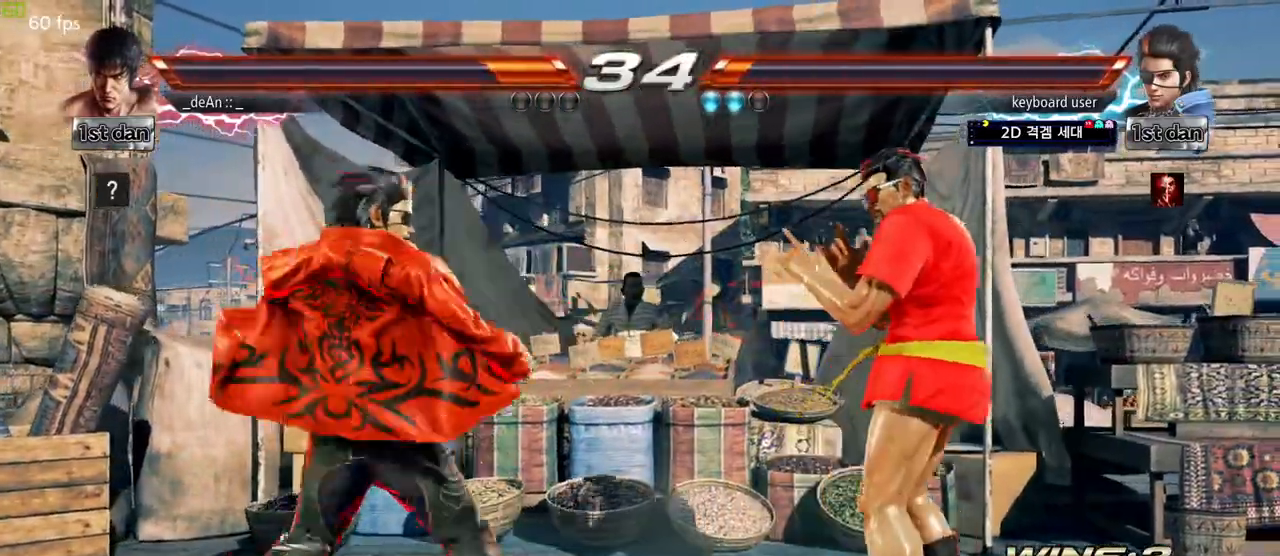
{"dt_ms": 500, "buttons": [], "left_stick": "center", "events": [[100, "SQUARE", "up"], [200, "left_stick", "center"]]}
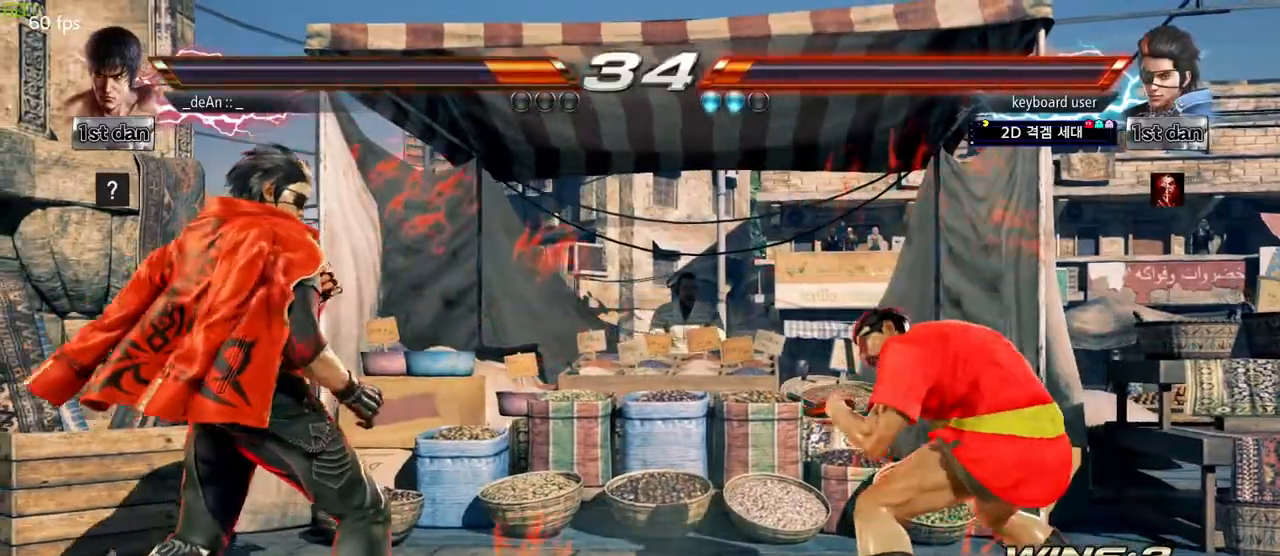
{"dt_ms": 500, "buttons": ["CROSS"], "left_stick": "left", "events": [[183, "left_stick", "right"], [267, "left_stick", "center"], [317, "left_stick", "left"], [367, "left_stick", "center"], [433, "left_stick", "left"], [483, "CROSS", "down"]]}
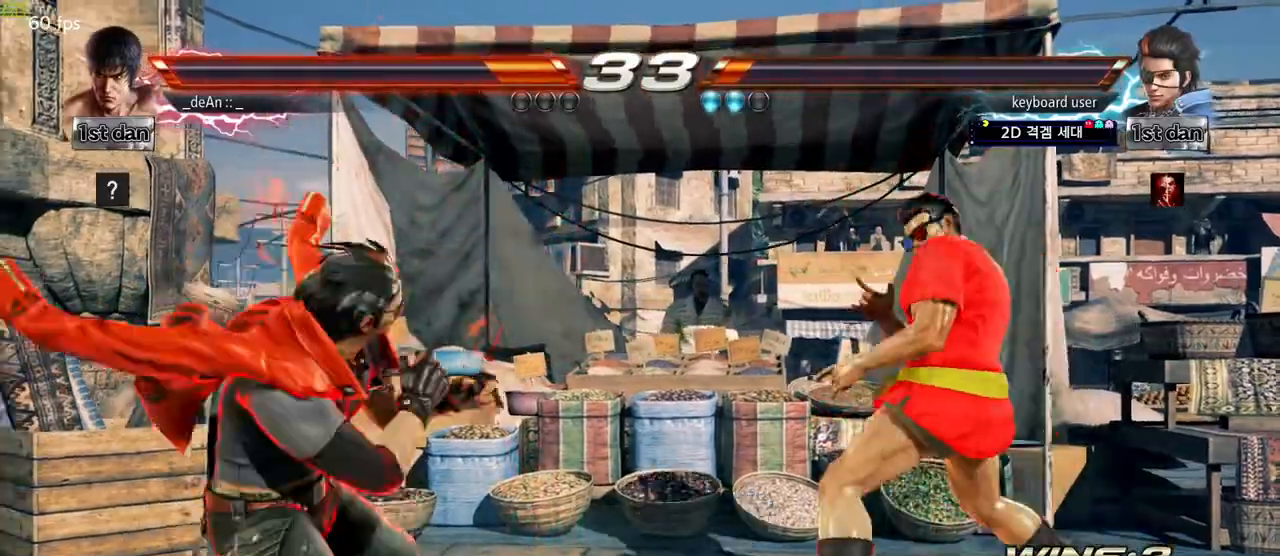
{"dt_ms": 500, "buttons": [], "left_stick": "center", "events": [[50, "CROSS", "up"], [50, "left_stick", "center"]]}
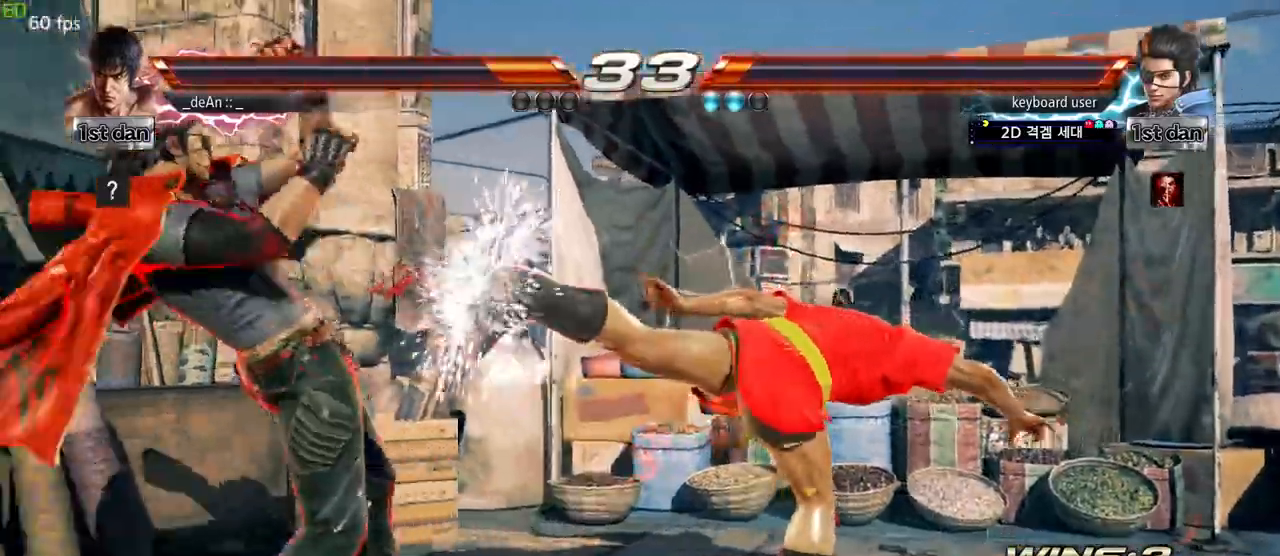
{"dt_ms": 500, "buttons": [], "left_stick": "right", "events": [[267, "left_stick", "right"], [367, "TRIANGLE", "down"], [467, "TRIANGLE", "up"]]}
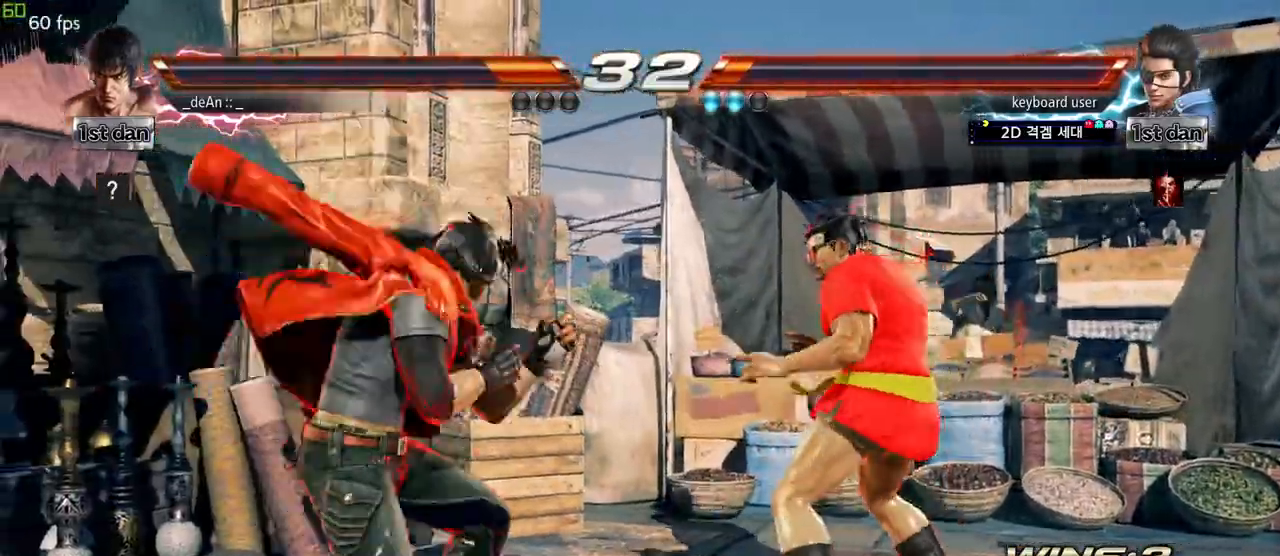
{"dt_ms": 500, "buttons": [], "left_stick": "center", "events": [[167, "left_stick", "center"]]}
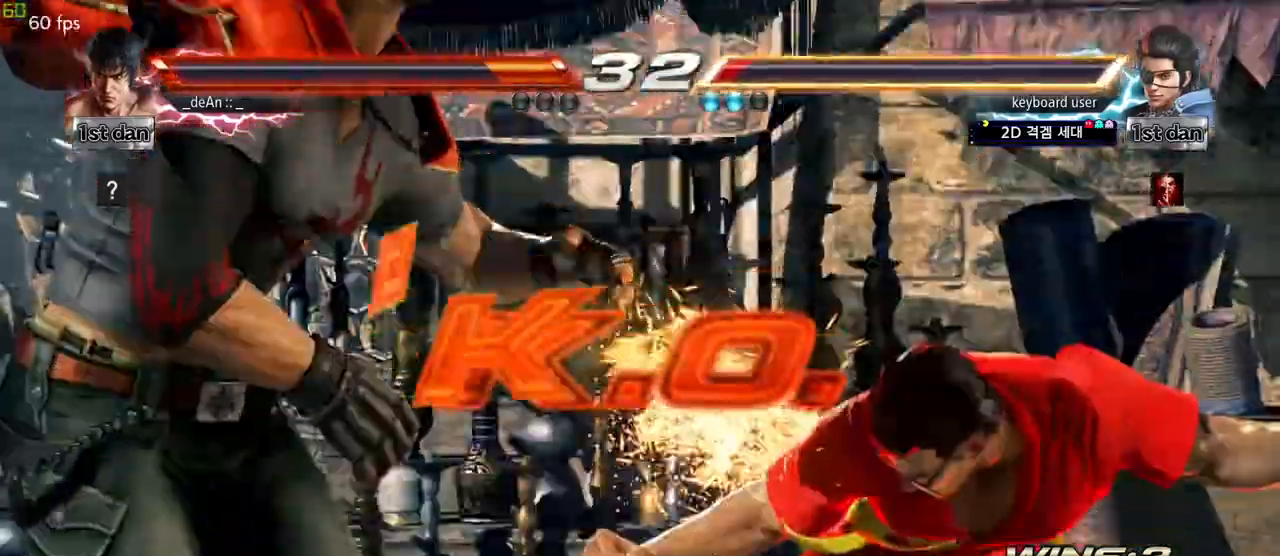
{"dt_ms": 500, "buttons": [], "left_stick": "center", "events": [[17, "left_stick", "down-right"], [67, "SQUARE", "down"], [167, "SQUARE", "up"], [267, "left_stick", "center"]]}
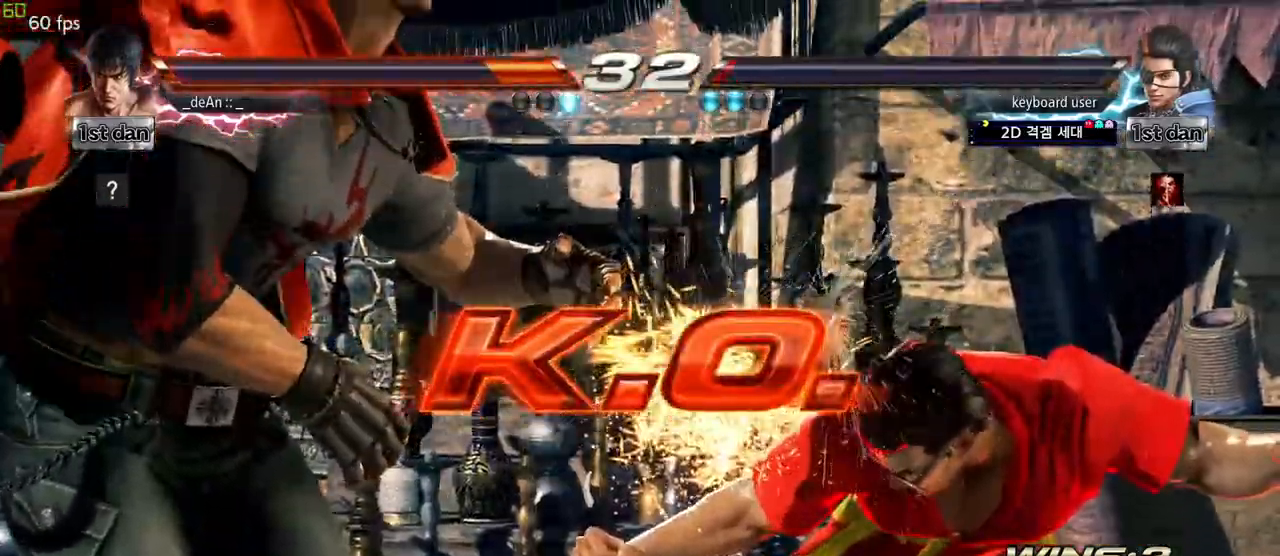
{"dt_ms": 500, "buttons": [], "left_stick": "center", "events": []}
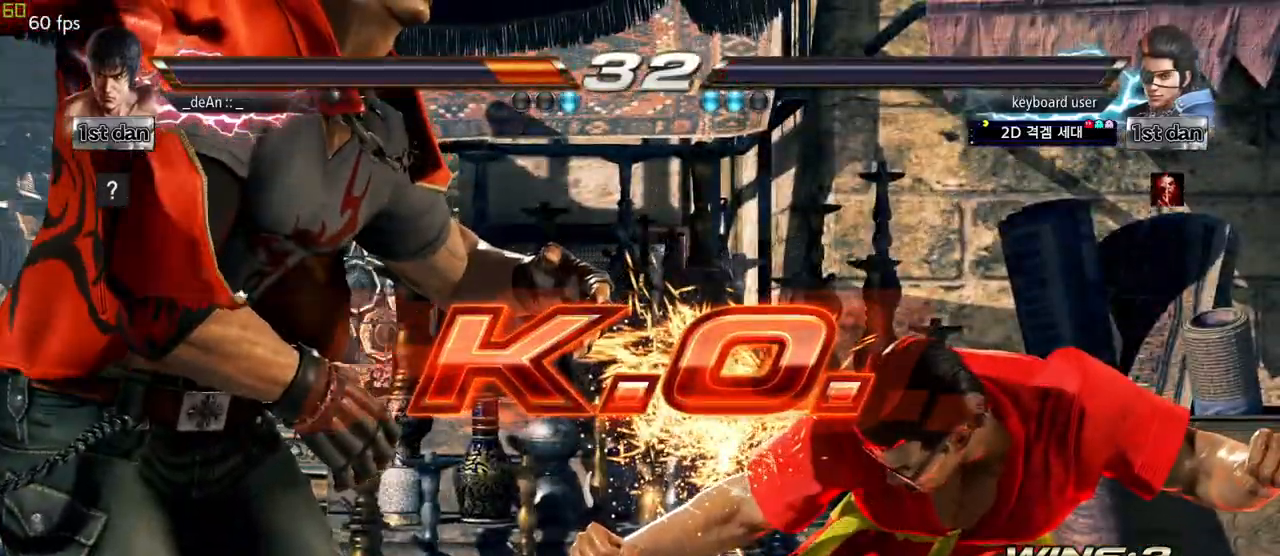
{"dt_ms": 500, "buttons": [], "left_stick": "center", "events": []}
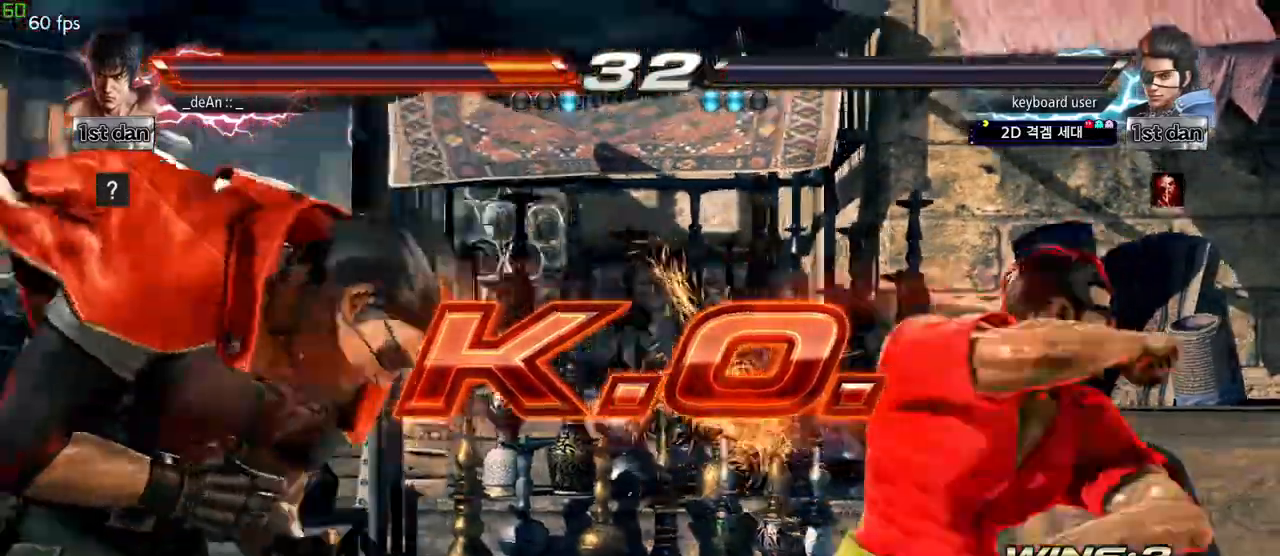
{"dt_ms": 500, "buttons": [], "left_stick": "center", "events": [[233, "TRIANGLE", "down"], [350, "TRIANGLE", "up"]]}
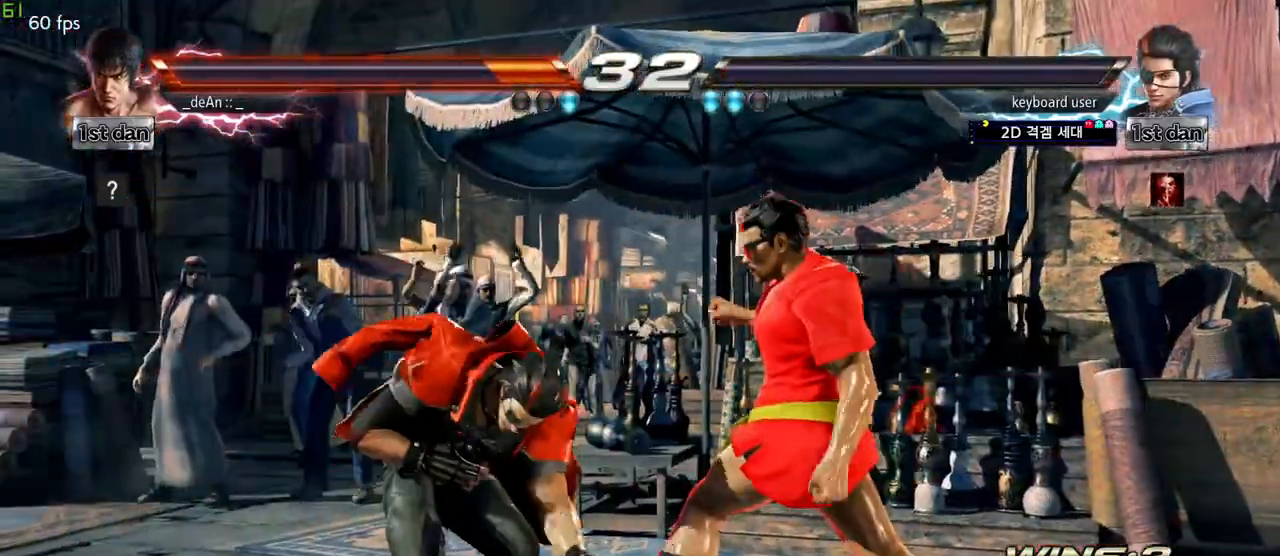
{"dt_ms": 500, "buttons": [], "left_stick": "center", "events": [[50, "TRIANGLE", "down"], [150, "TRIANGLE", "up"], [267, "TRIANGLE", "down"], [367, "TRIANGLE", "up"]]}
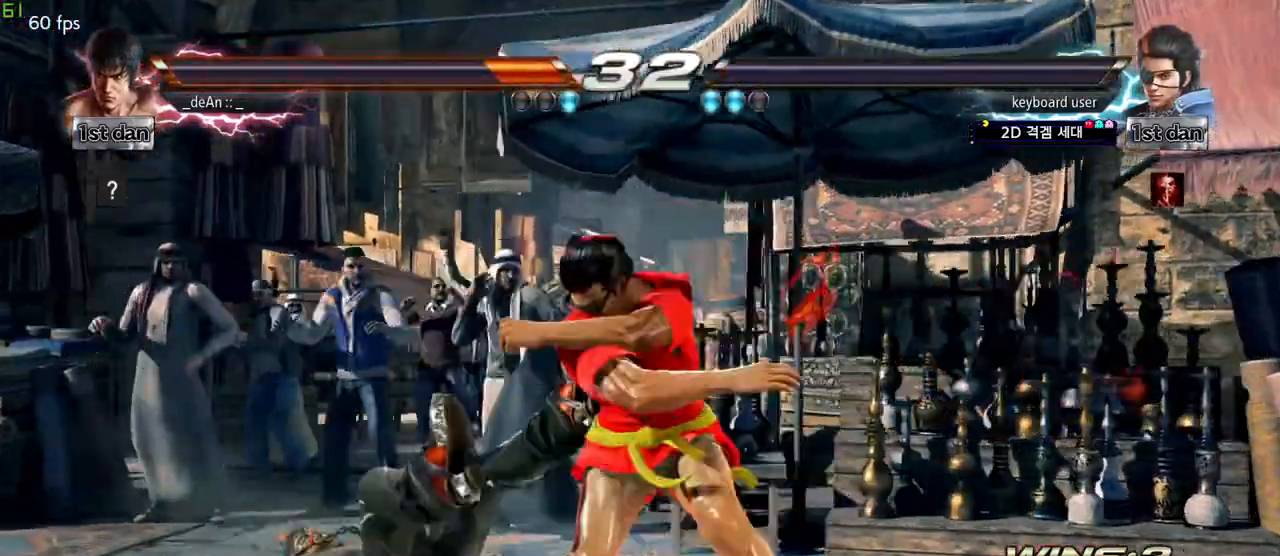
{"dt_ms": 500, "buttons": [], "left_stick": "center", "events": []}
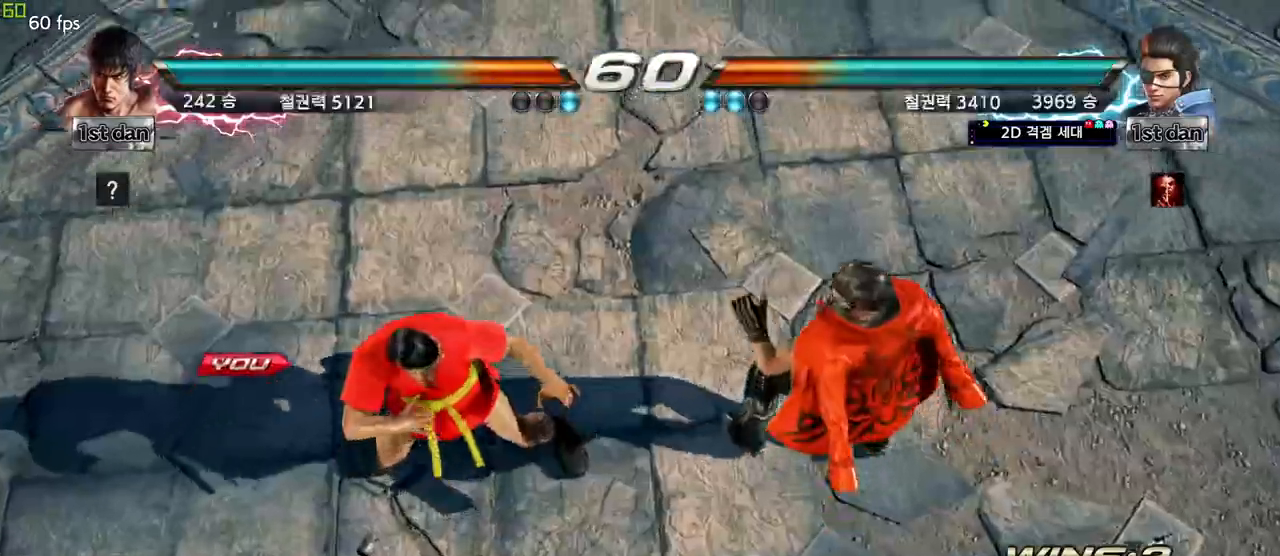
{"dt_ms": 500, "buttons": [], "left_stick": "center", "events": []}
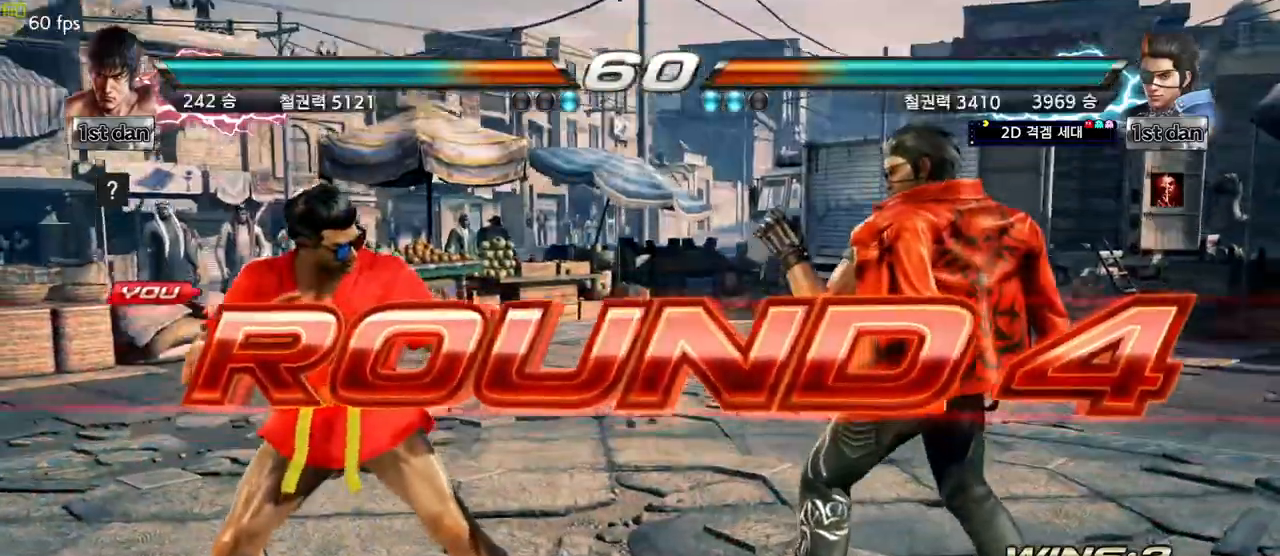
{"dt_ms": 500, "buttons": [], "left_stick": "center", "events": [[117, "left_stick", "right"], [200, "left_stick", "center"]]}
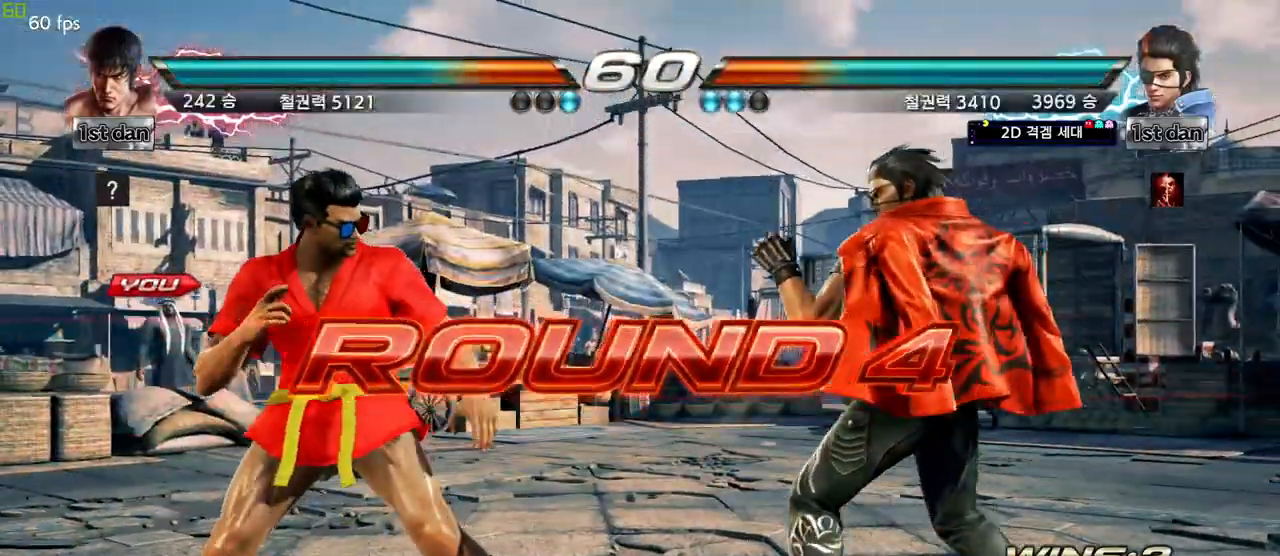
{"dt_ms": 500, "buttons": [], "left_stick": "center", "events": []}
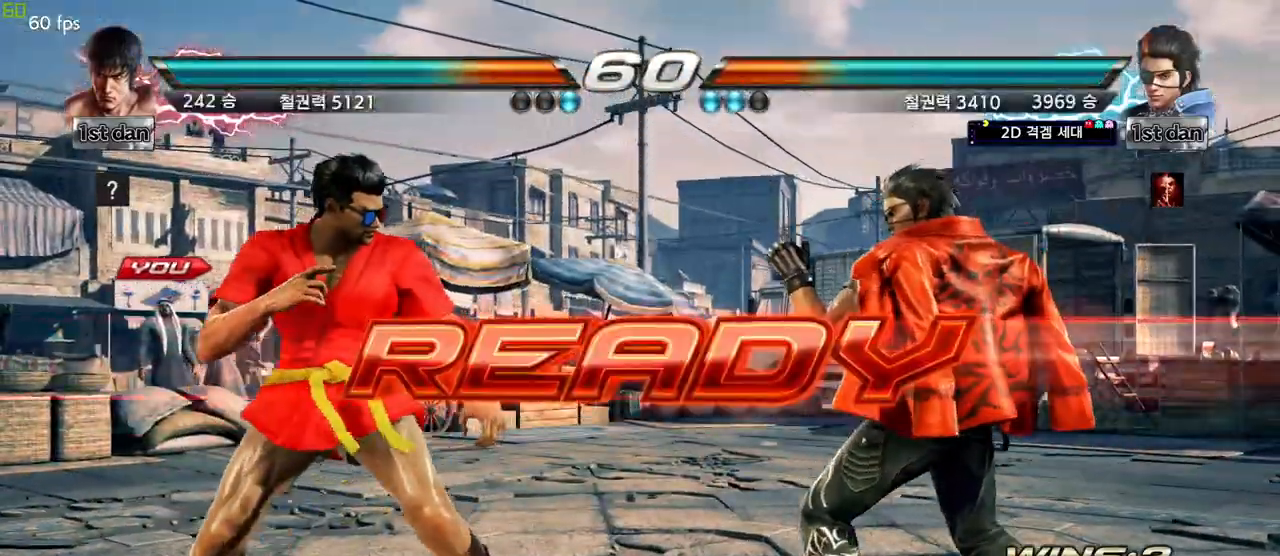
{"dt_ms": 500, "buttons": [], "left_stick": "center", "events": []}
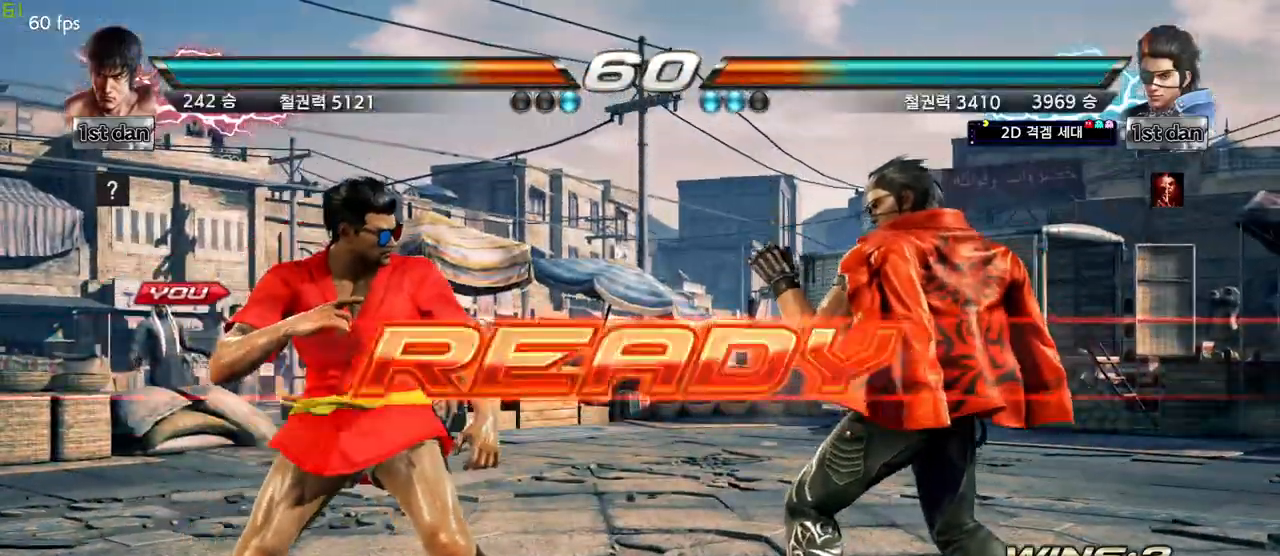
{"dt_ms": 500, "buttons": [], "left_stick": "center", "events": []}
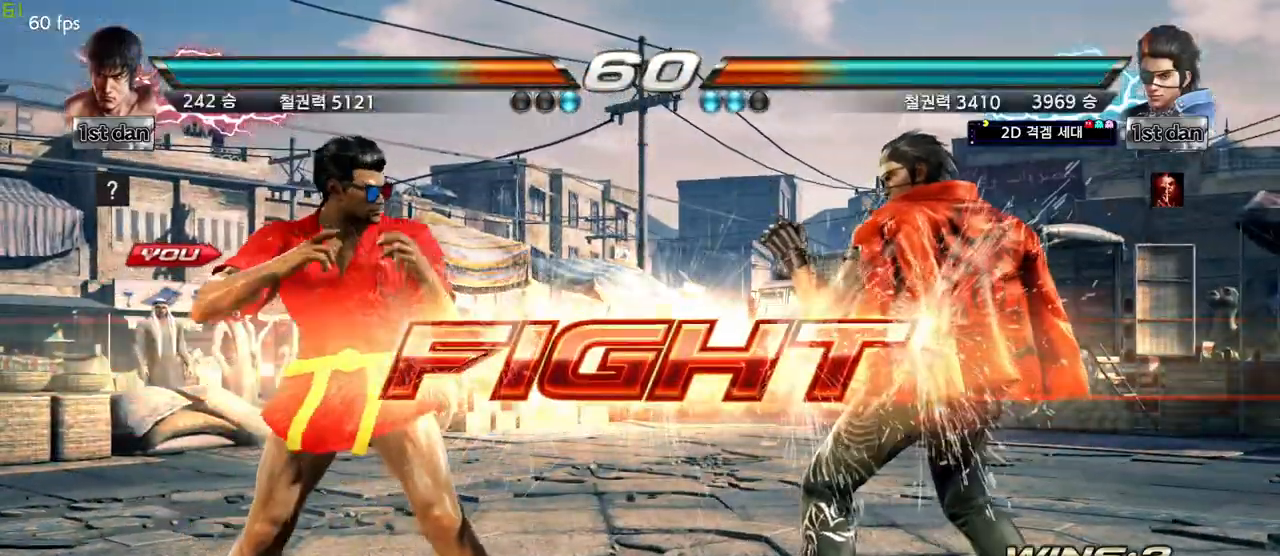
{"dt_ms": 500, "buttons": ["CIRCLE"], "left_stick": "center", "events": [[100, "left_stick", "down-left"], [150, "CIRCLE", "down"], [200, "CIRCLE", "up"], [300, "CIRCLE", "down"], [333, "left_stick", "center"], [350, "CIRCLE", "up"], [450, "CIRCLE", "down"]]}
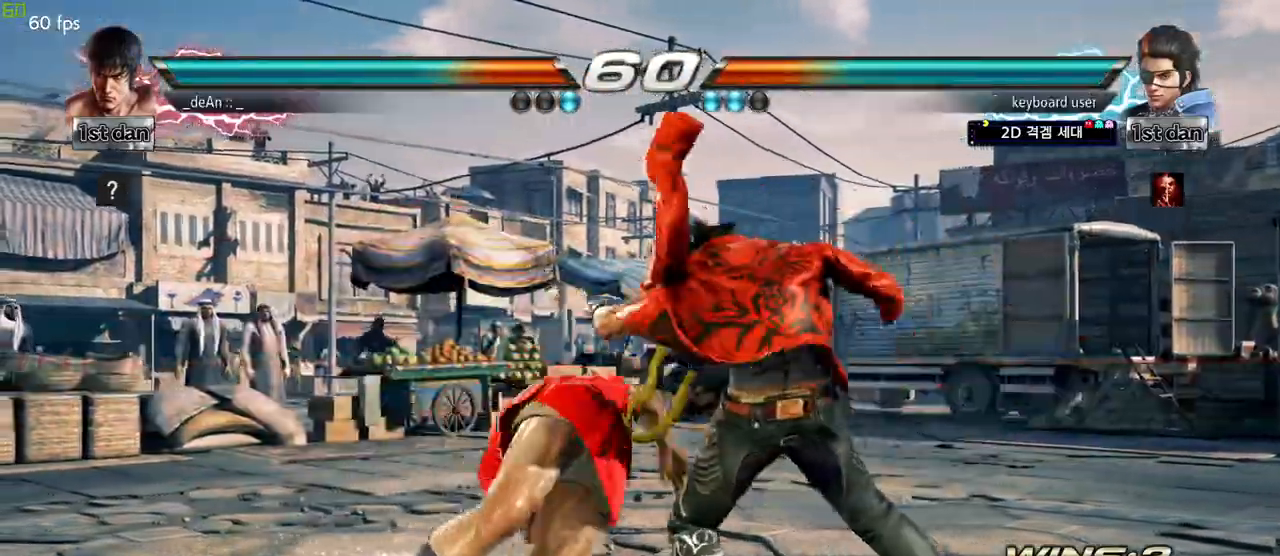
{"dt_ms": 500, "buttons": [], "left_stick": "center", "events": [[33, "CIRCLE", "up"], [67, "CIRCLE", "down"], [333, "CIRCLE", "up"], [367, "CIRCLE", "down"], [467, "CIRCLE", "up"]]}
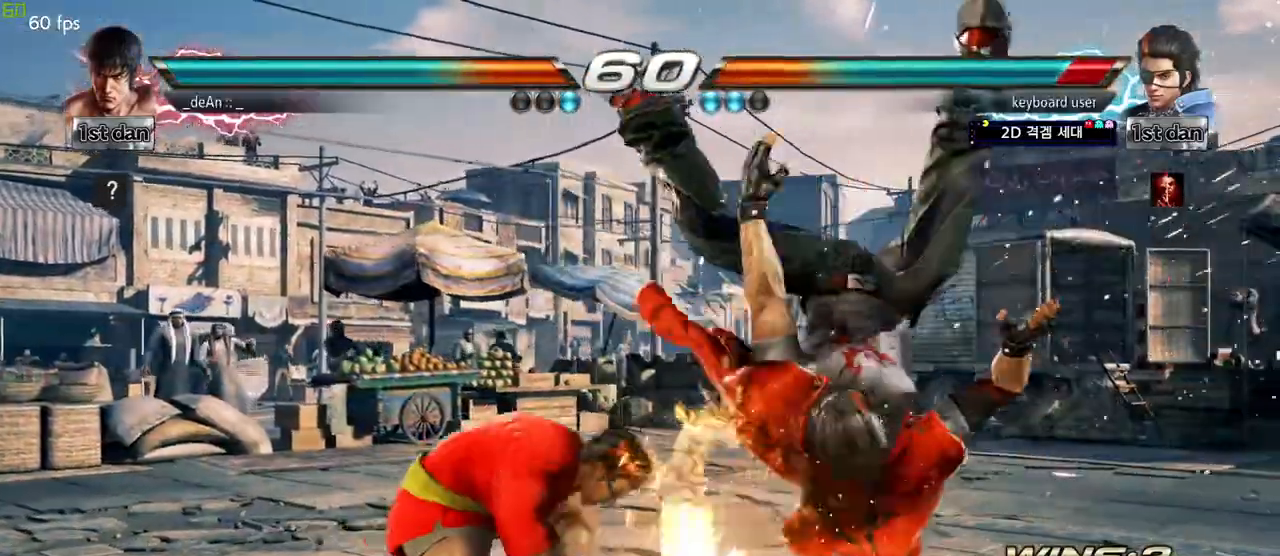
{"dt_ms": 500, "buttons": [], "left_stick": "center", "events": [[17, "CIRCLE", "down"], [100, "CIRCLE", "up"], [167, "CIRCLE", "down"], [383, "CIRCLE", "up"]]}
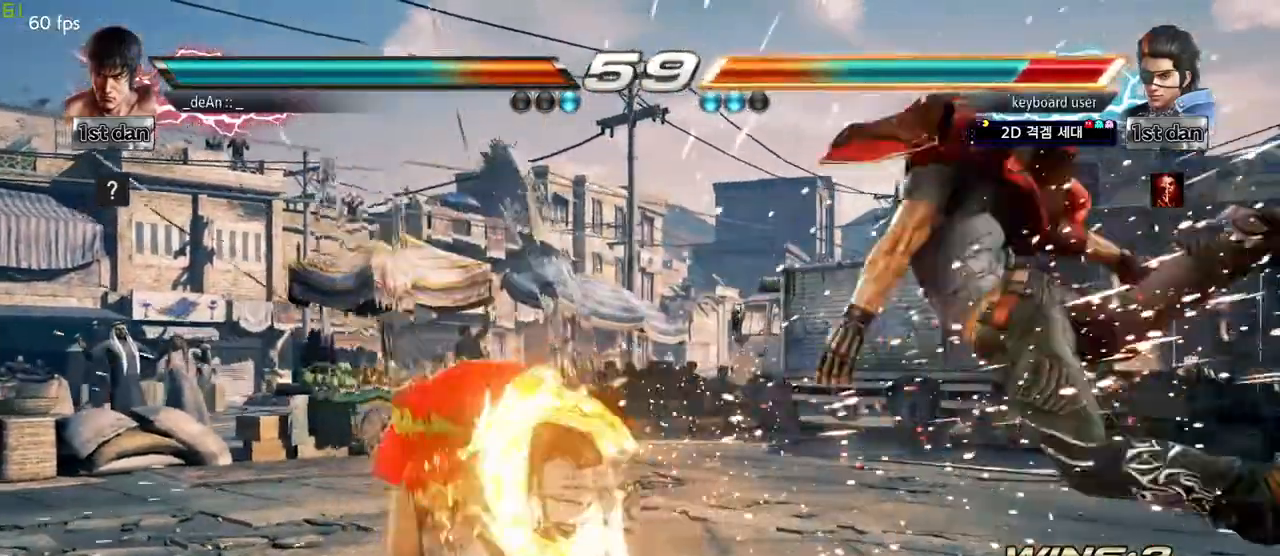
{"dt_ms": 500, "buttons": [], "left_stick": "center", "events": [[133, "left_stick", "right"], [200, "left_stick", "center"], [283, "left_stick", "right"], [500, "left_stick", "center"]]}
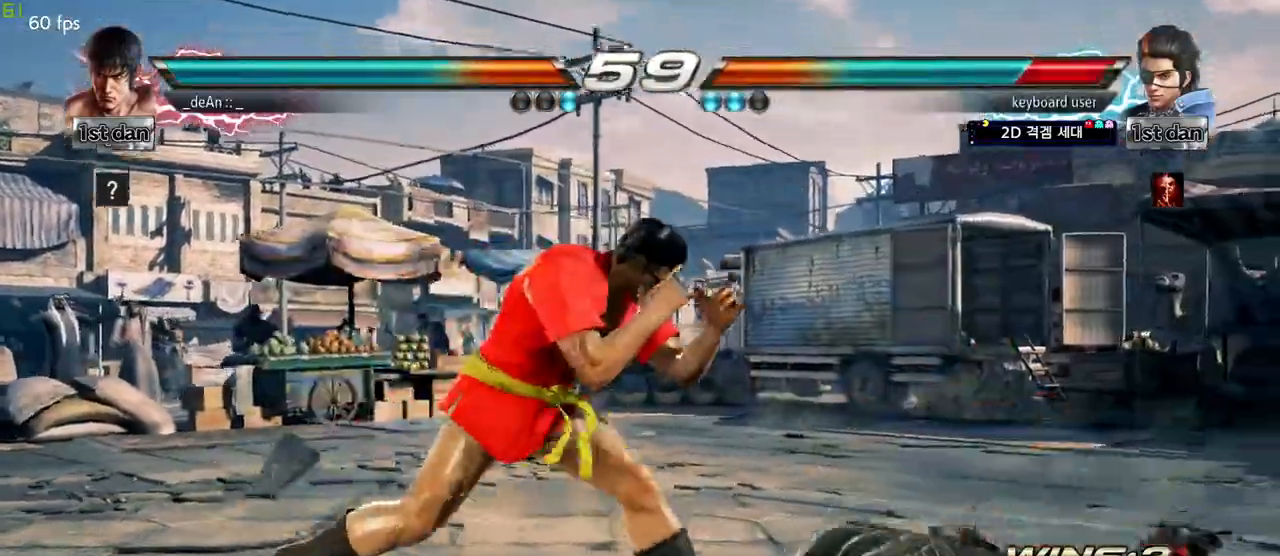
{"dt_ms": 500, "buttons": [], "left_stick": "center", "events": [[33, "left_stick", "left"], [67, "CIRCLE", "down"], [67, "CROSS", "down"], [133, "CIRCLE", "up"], [150, "CROSS", "up"], [317, "left_stick", "center"]]}
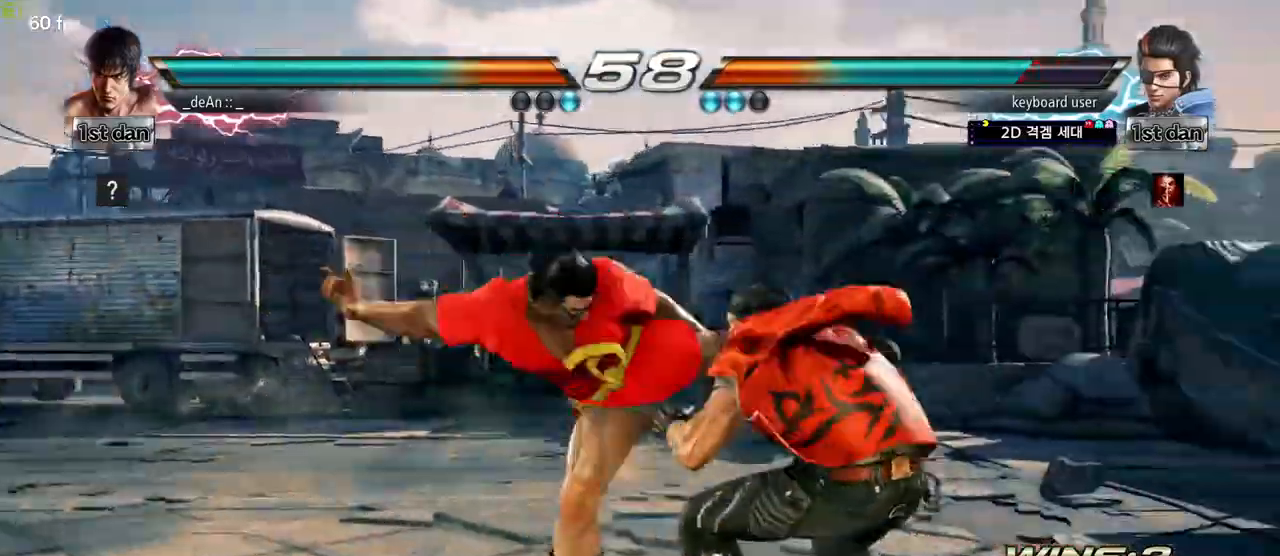
{"dt_ms": 500, "buttons": [], "left_stick": "left", "events": [[250, "left_stick", "left"]]}
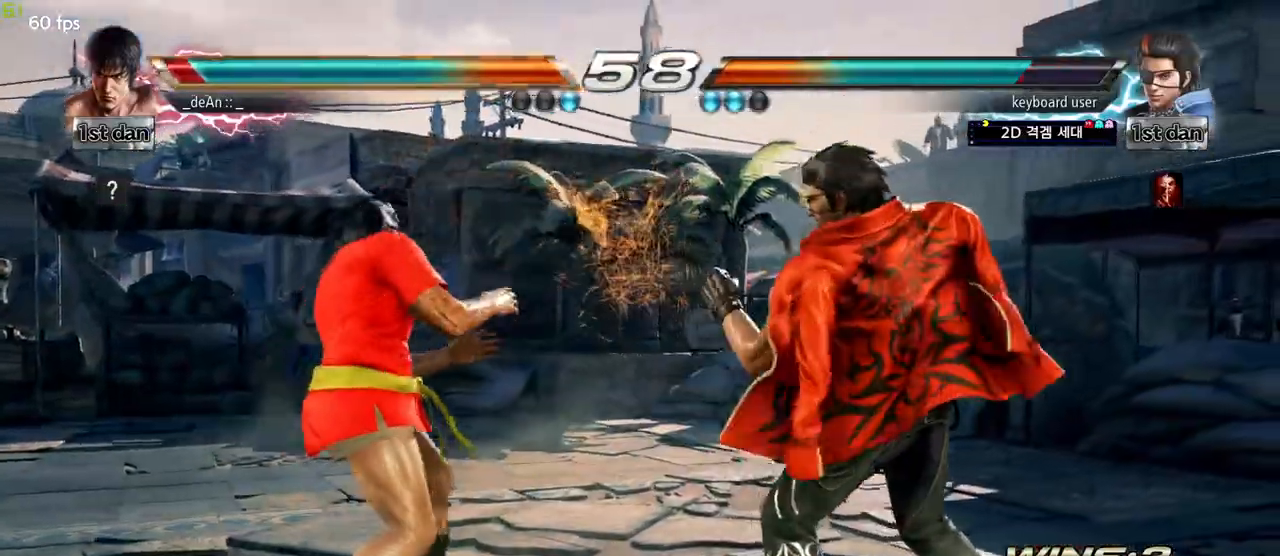
{"dt_ms": 500, "buttons": [], "left_stick": "center", "events": [[200, "left_stick", "down-left"], [383, "left_stick", "center"], [400, "TRIANGLE", "down"], [483, "TRIANGLE", "up"]]}
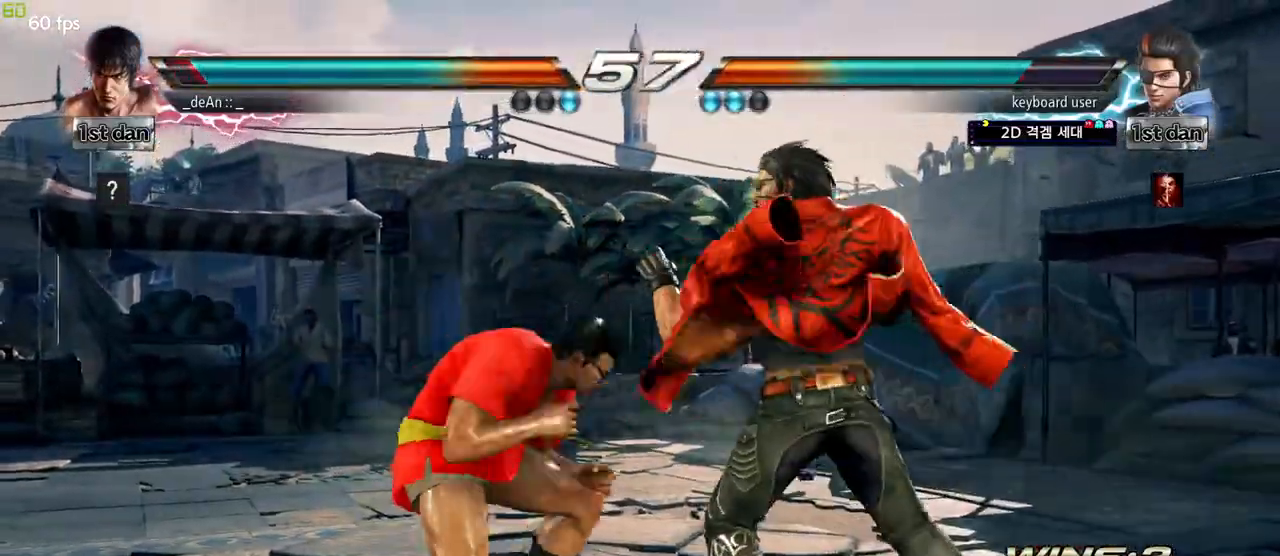
{"dt_ms": 500, "buttons": [], "left_stick": "center", "events": []}
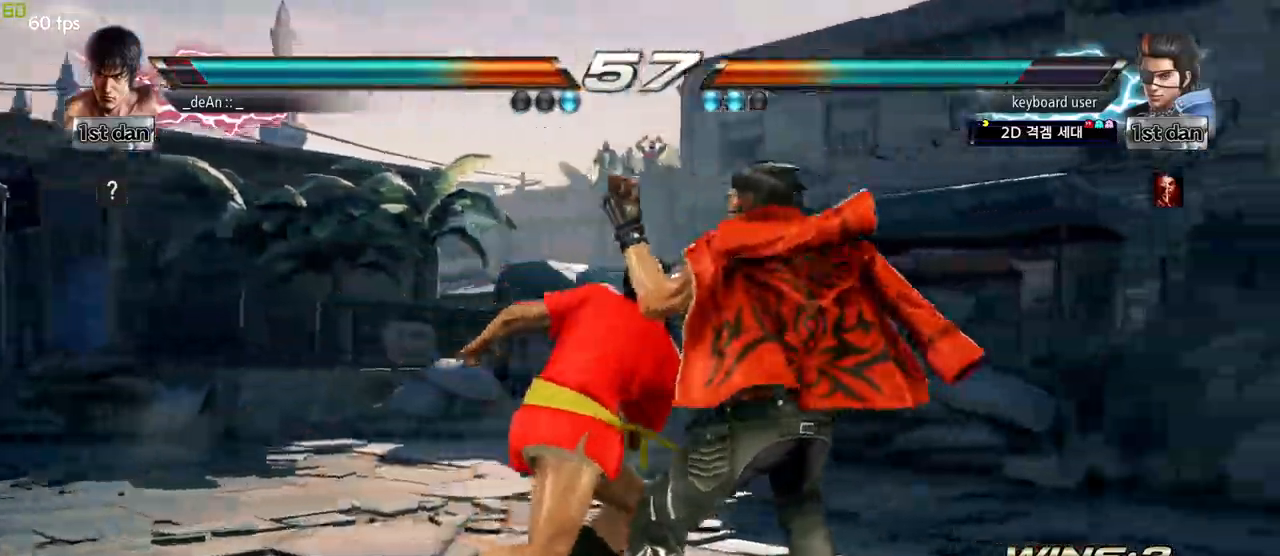
{"dt_ms": 500, "buttons": [], "left_stick": "left", "events": [[117, "left_stick", "left"]]}
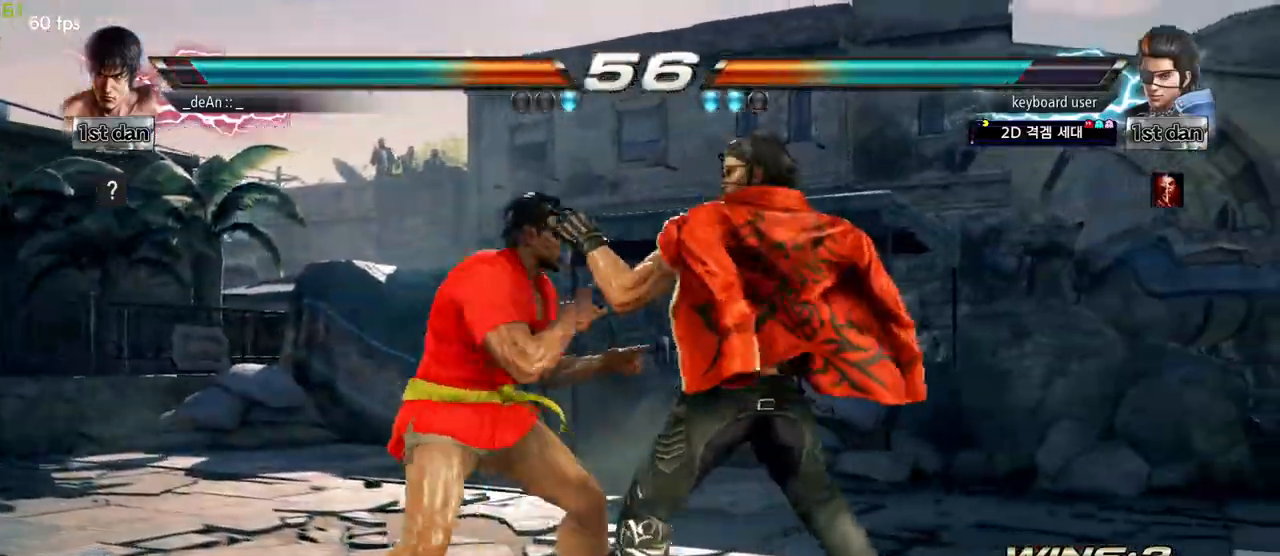
{"dt_ms": 500, "buttons": [], "left_stick": "left", "events": [[450, "CROSS", "down"], [450, "SQUARE", "down"], [500, "CROSS", "up"], [500, "SQUARE", "up"]]}